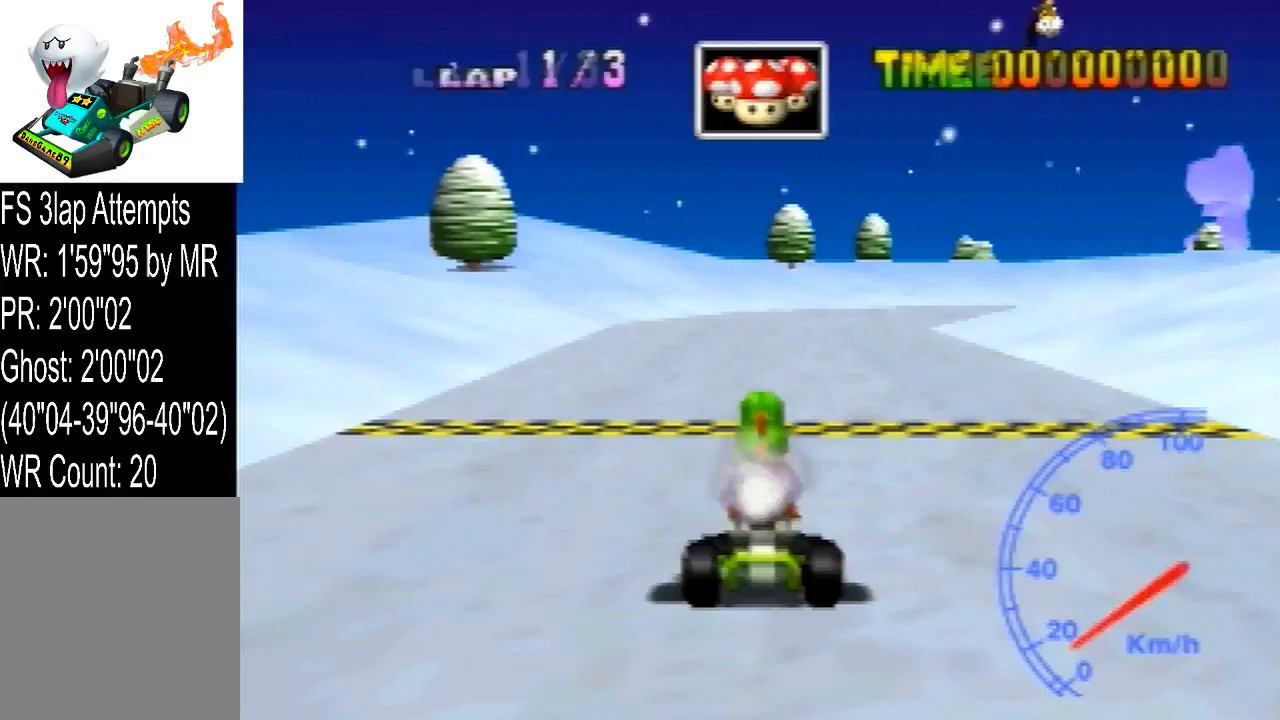
Gameplay with a controller (Nintendo layout); each line is a JSON object with the inputs held at the frame after it (dt_ms = milliseconds from this image to that frame). "events" lists button and stick changes between this image and that frame as [ms after this image, input, new state], when the widget could be followed in between. Not read: A L3 R3 Z.
{"dt_ms": 520, "buttons": ["B"], "left_stick": "center", "events": []}
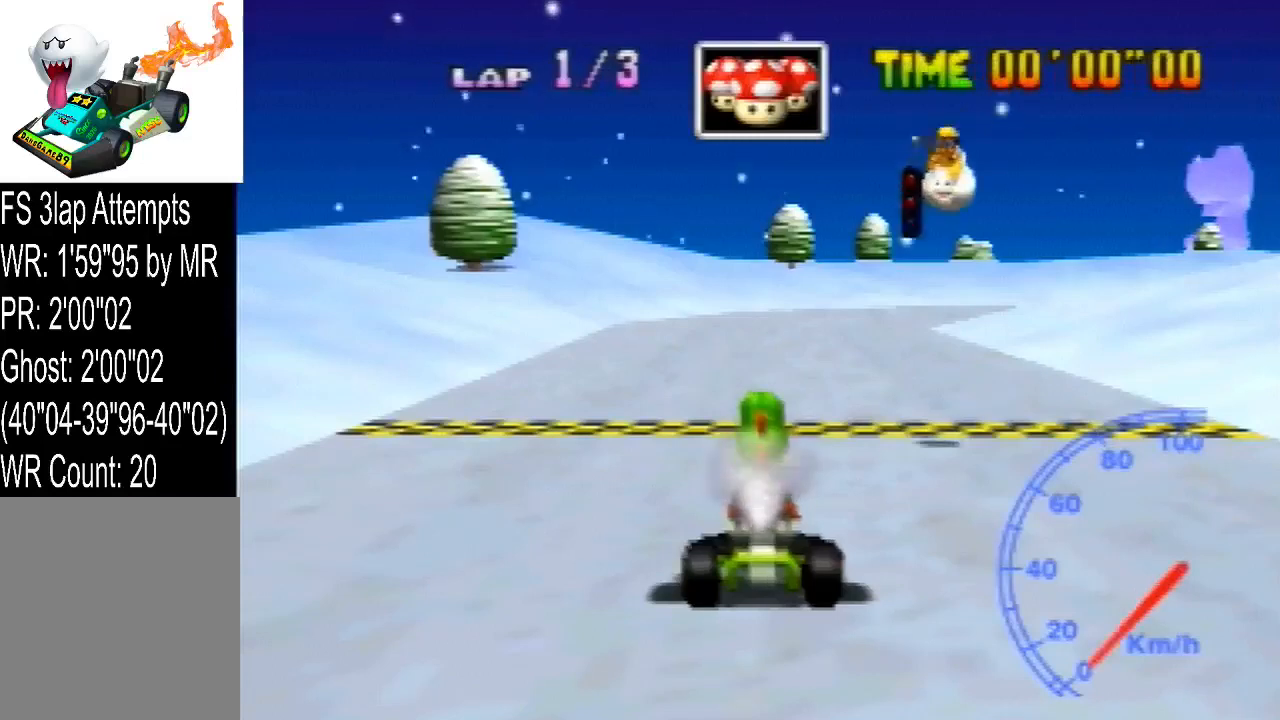
{"dt_ms": 480, "buttons": ["B"], "left_stick": "center", "events": []}
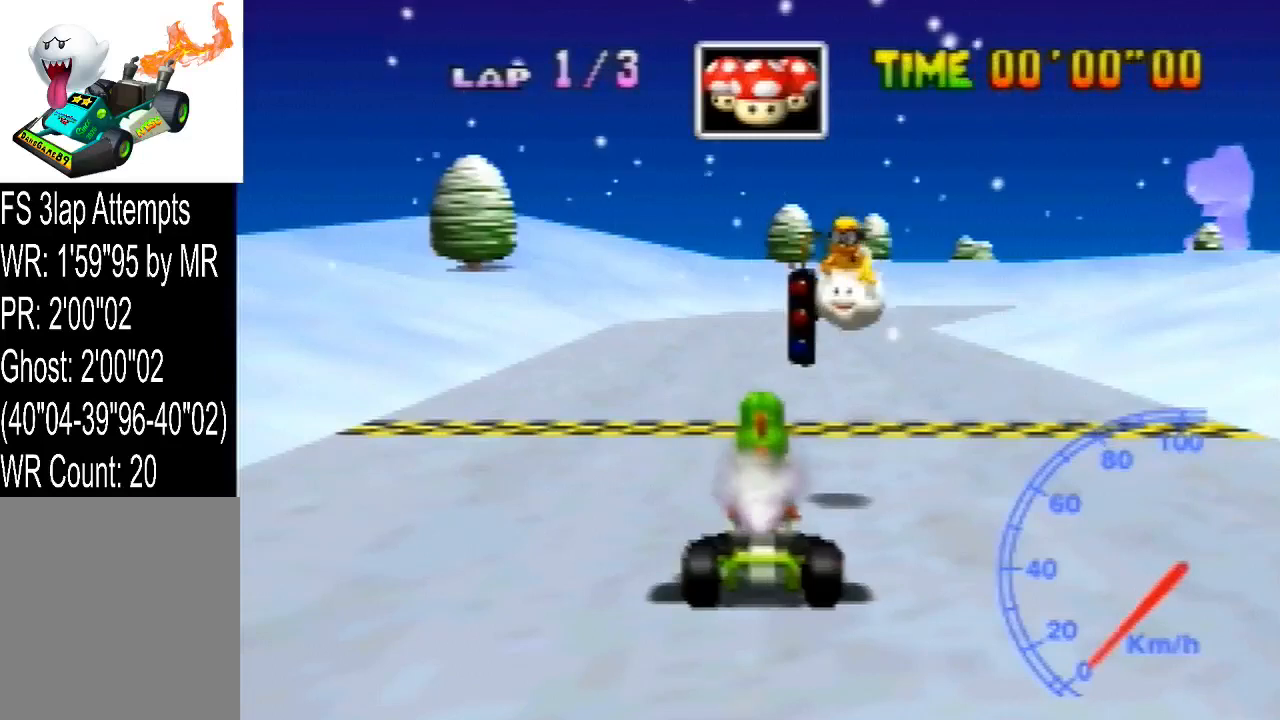
{"dt_ms": 520, "buttons": ["B"], "left_stick": "center", "events": []}
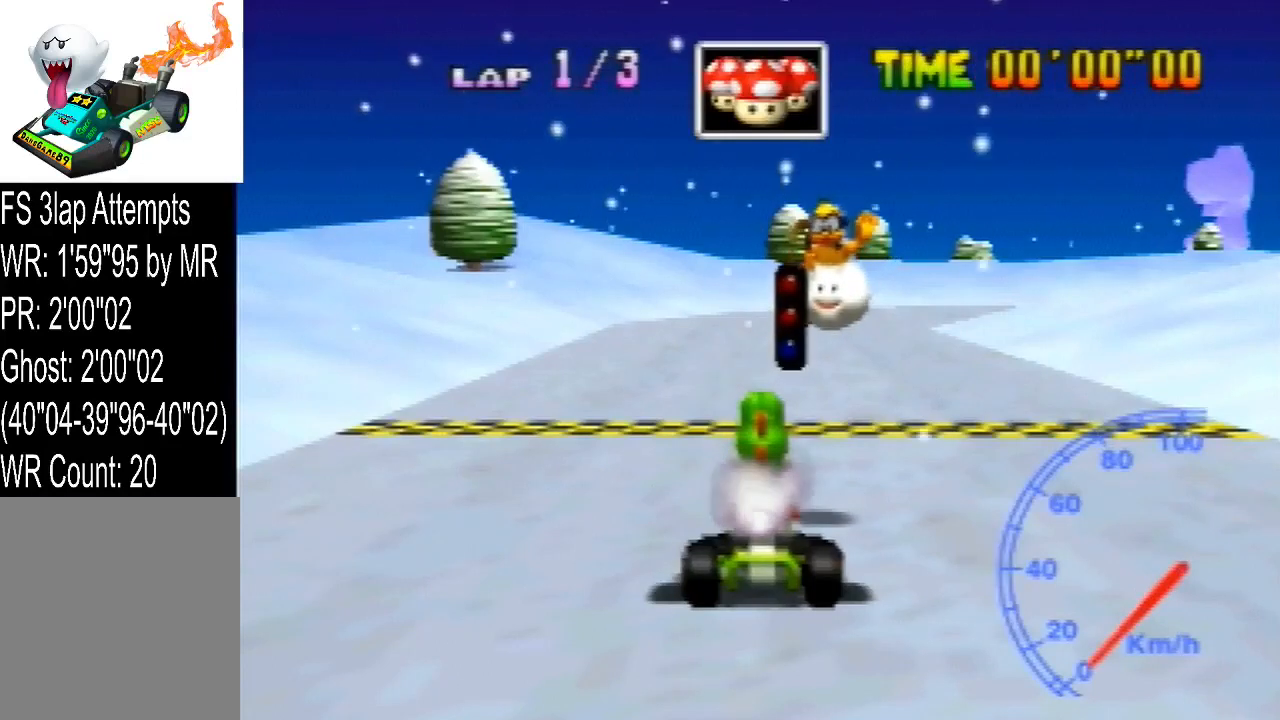
{"dt_ms": 480, "buttons": ["B"], "left_stick": "center", "events": []}
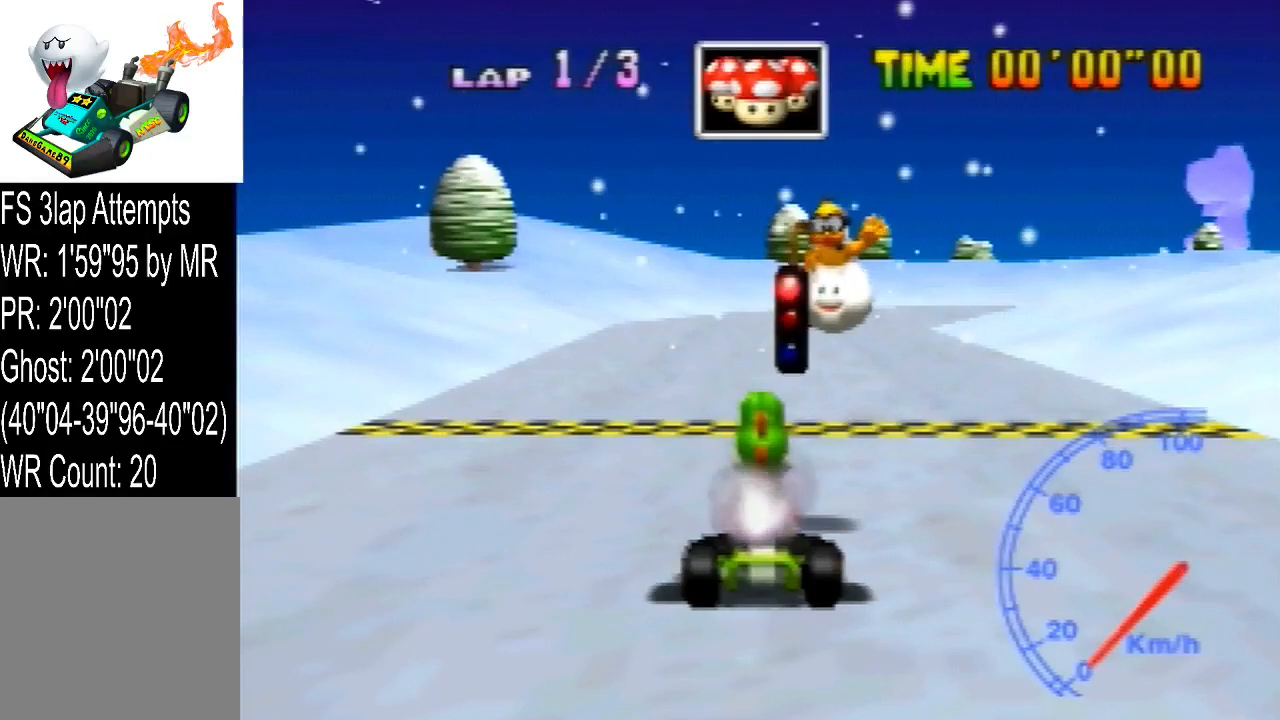
{"dt_ms": 520, "buttons": ["B", "R1"], "left_stick": "center", "events": [[320, "R1", "down"], [400, "R1", "up"], [520, "R1", "down"]]}
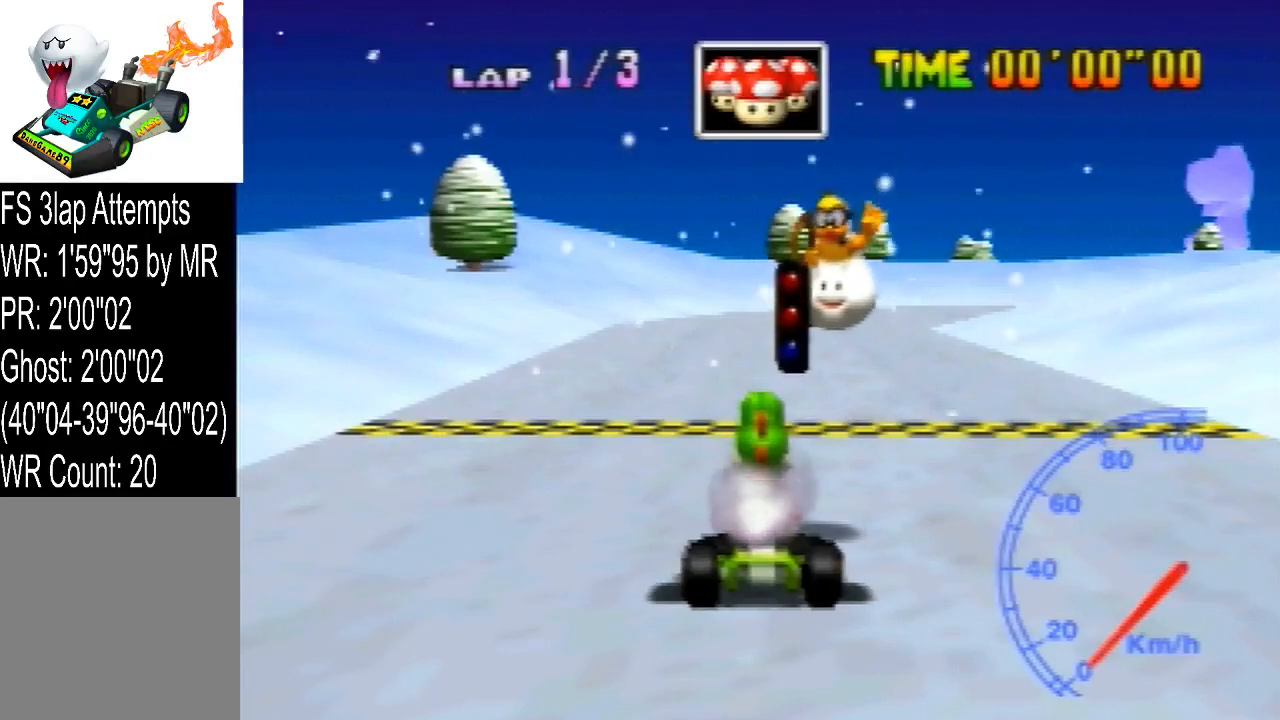
{"dt_ms": 480, "buttons": ["B"], "left_stick": "left", "events": [[160, "R1", "up"], [360, "left_stick", "left"]]}
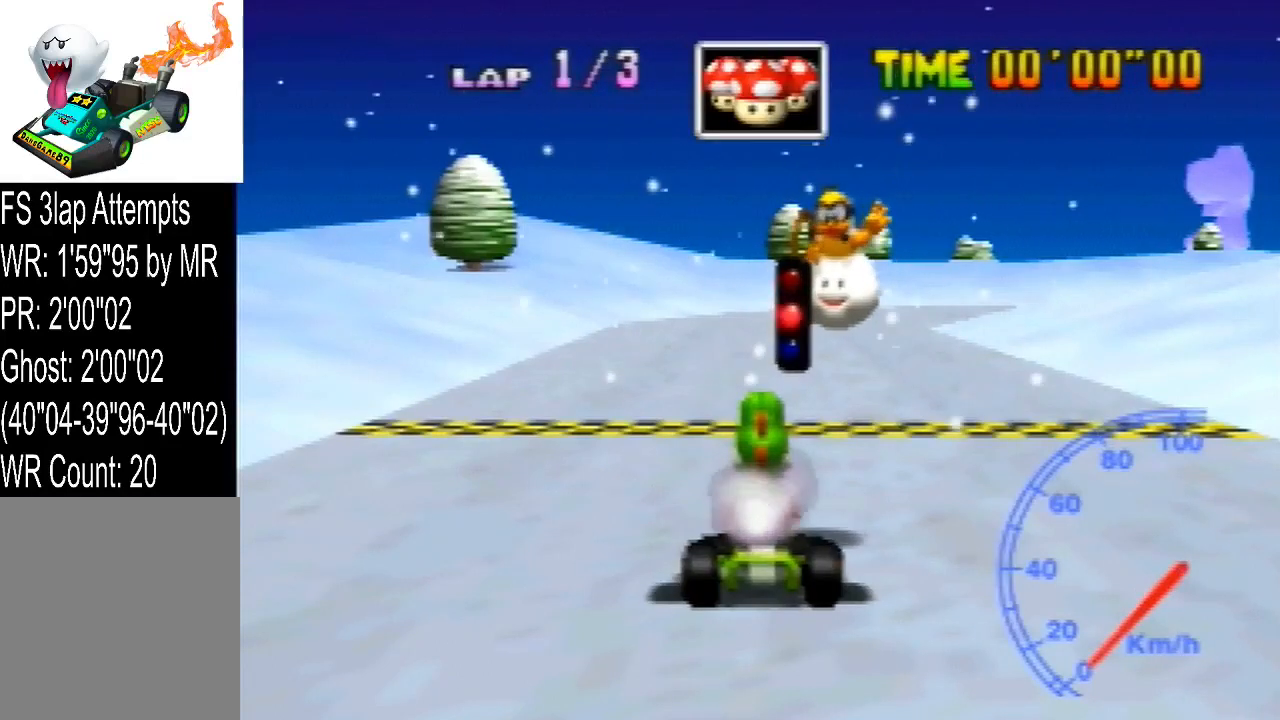
{"dt_ms": 520, "buttons": [], "left_stick": "right", "events": [[160, "left_stick", "right"], [480, "B", "up"]]}
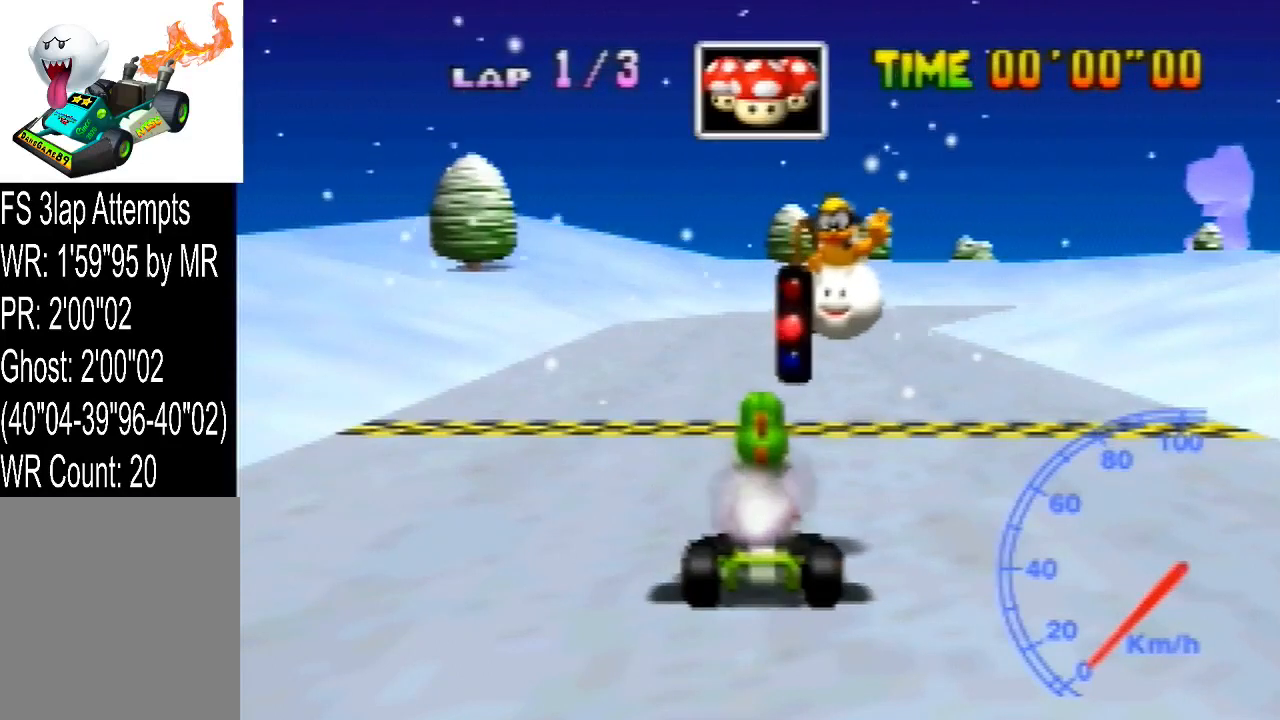
{"dt_ms": 480, "buttons": ["B"], "left_stick": "right", "events": [[280, "B", "down"]]}
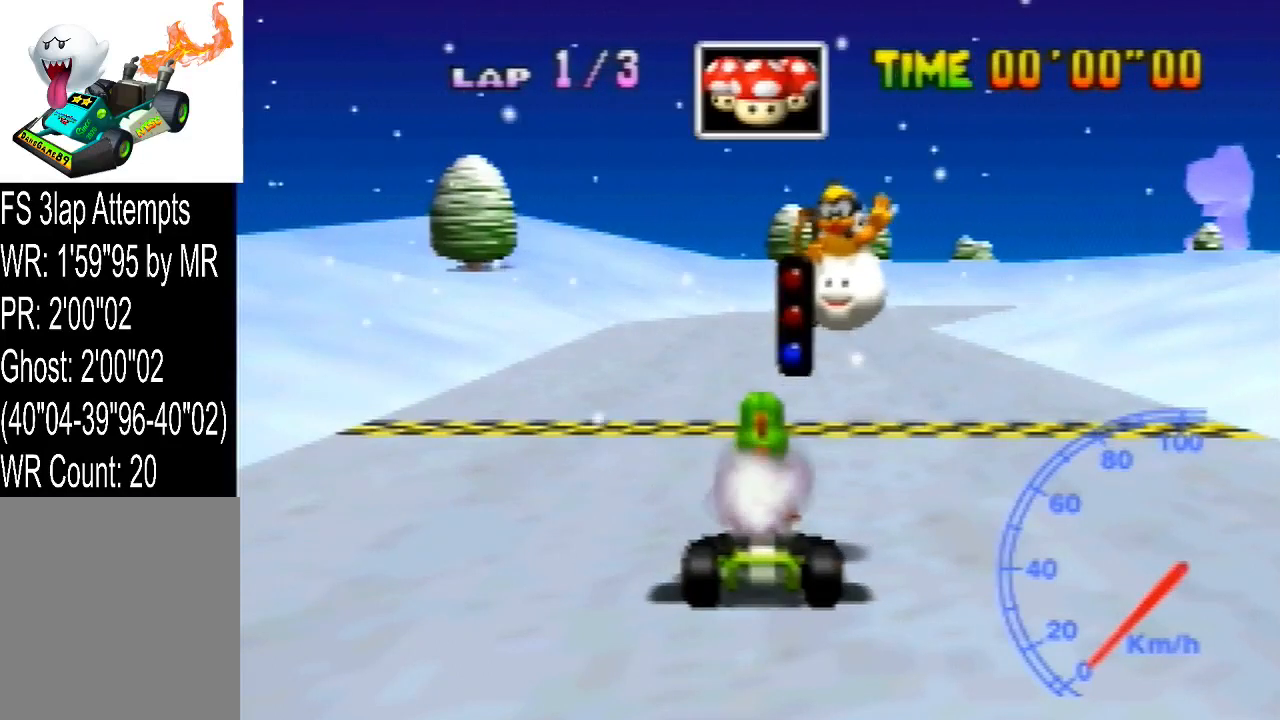
{"dt_ms": 520, "buttons": ["B"], "left_stick": "right", "events": []}
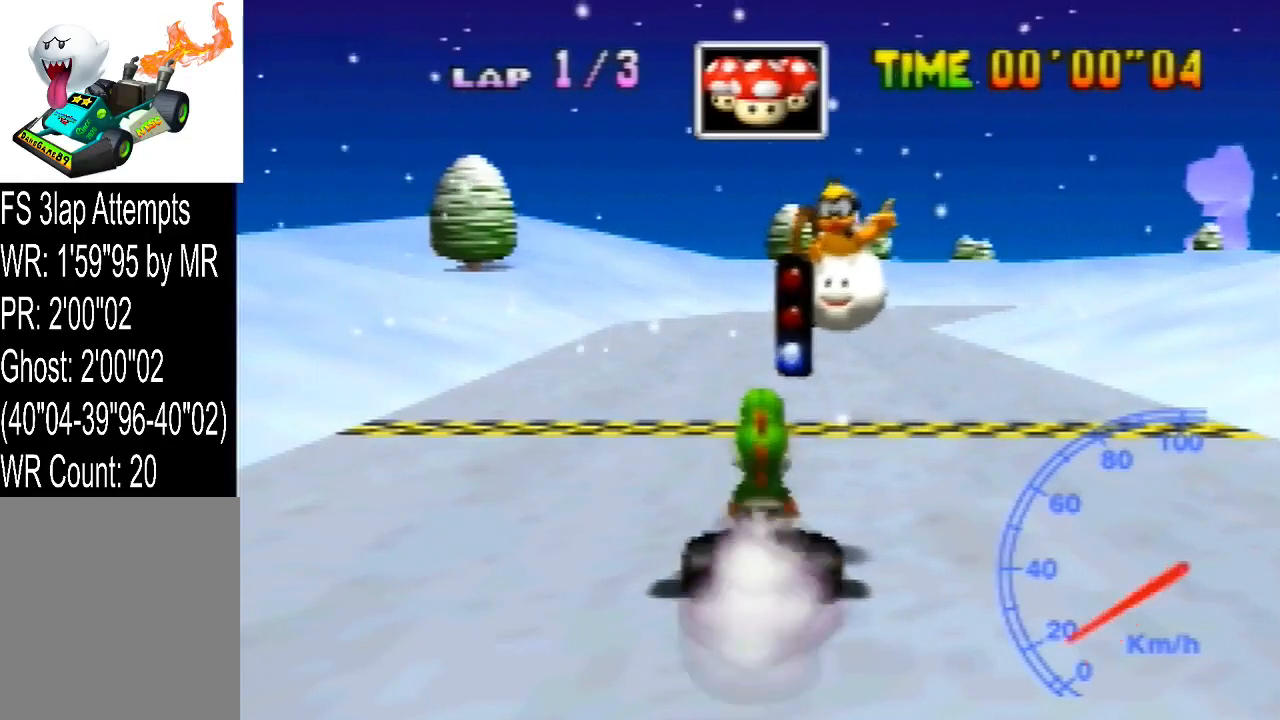
{"dt_ms": 480, "buttons": ["R1"], "left_stick": "left", "events": [[80, "R1", "down"], [320, "B", "up"], [480, "left_stick", "left"]]}
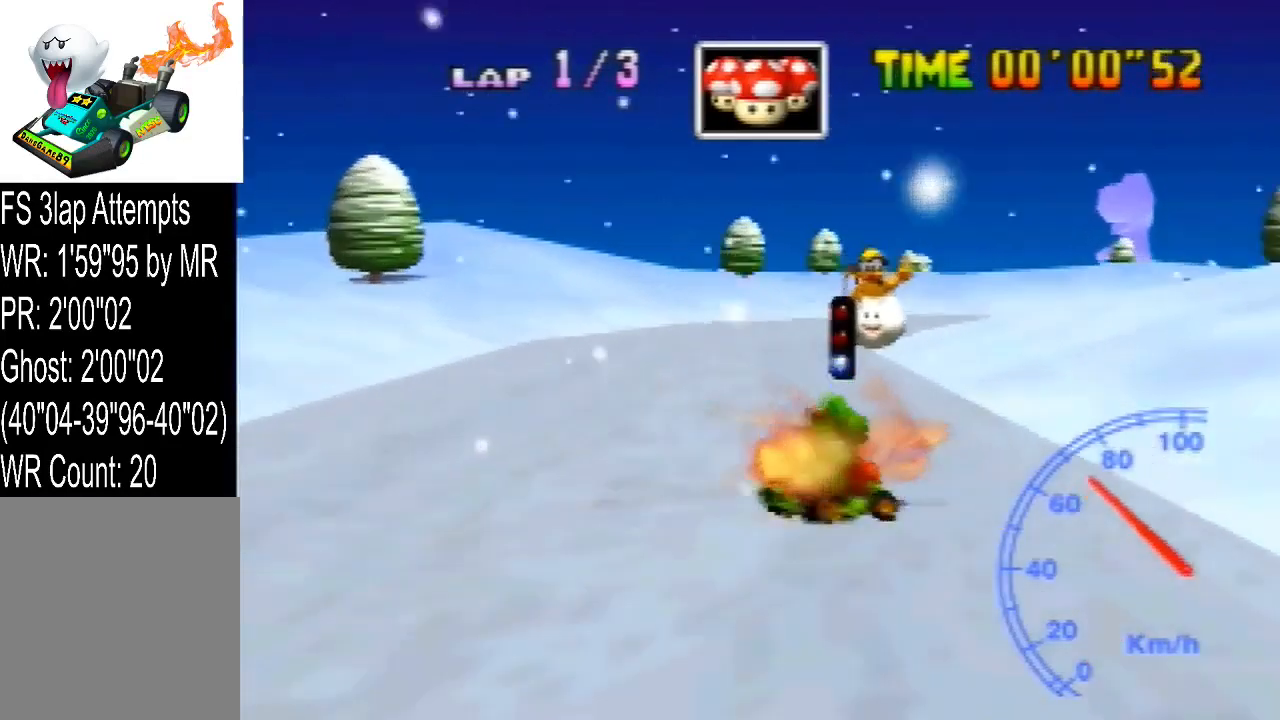
{"dt_ms": 520, "buttons": ["R1"], "left_stick": "left", "events": []}
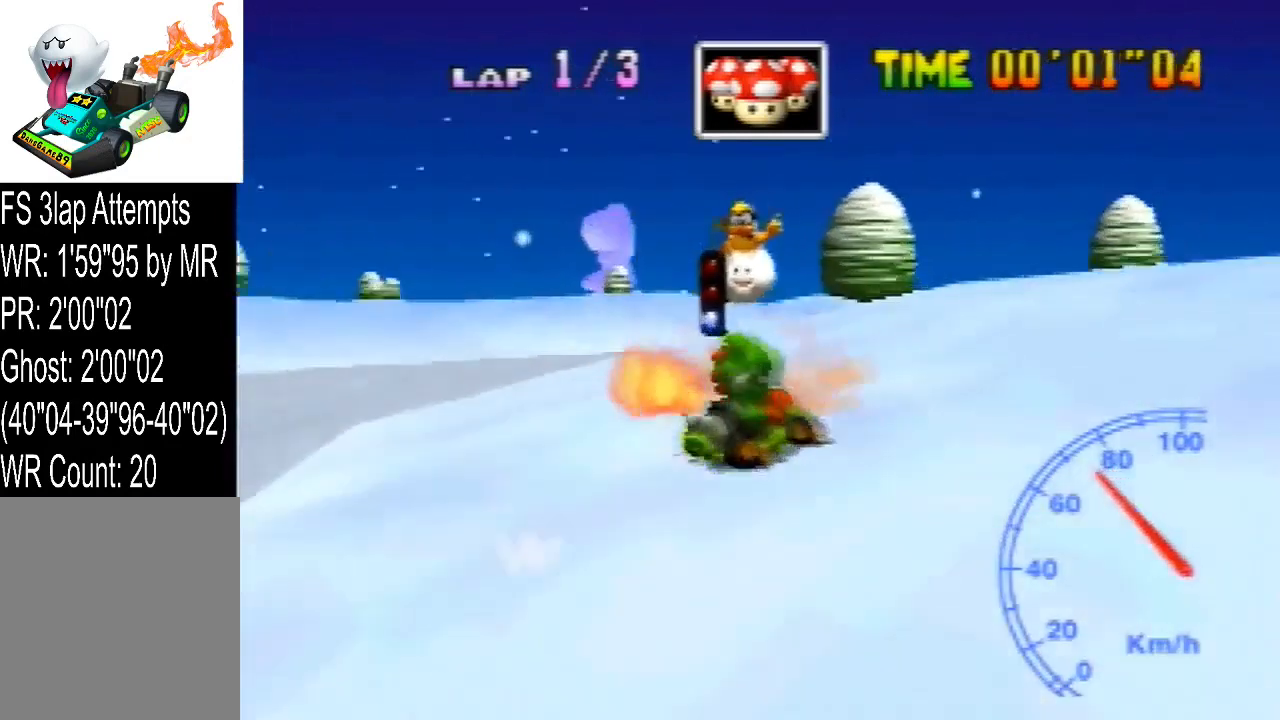
{"dt_ms": 480, "buttons": ["R1"], "left_stick": "left", "events": []}
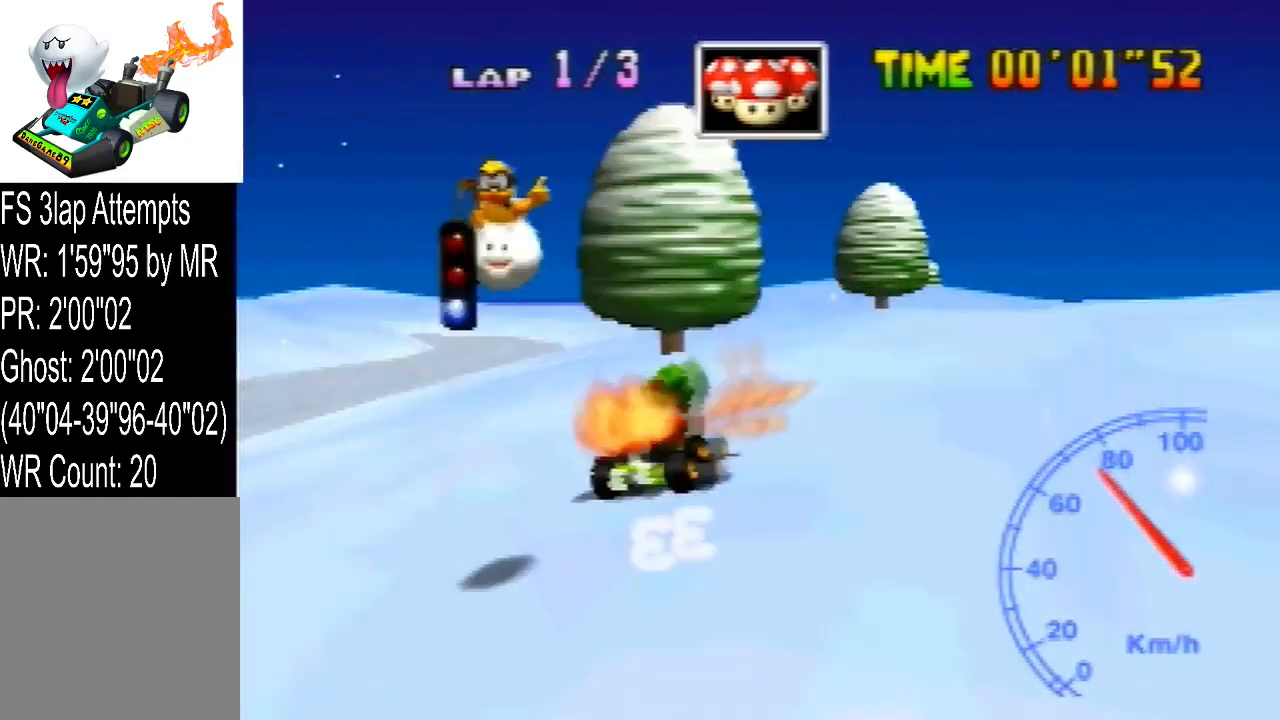
{"dt_ms": 520, "buttons": ["R1"], "left_stick": "up-right", "events": [[440, "left_stick", "center"], [520, "left_stick", "up-right"]]}
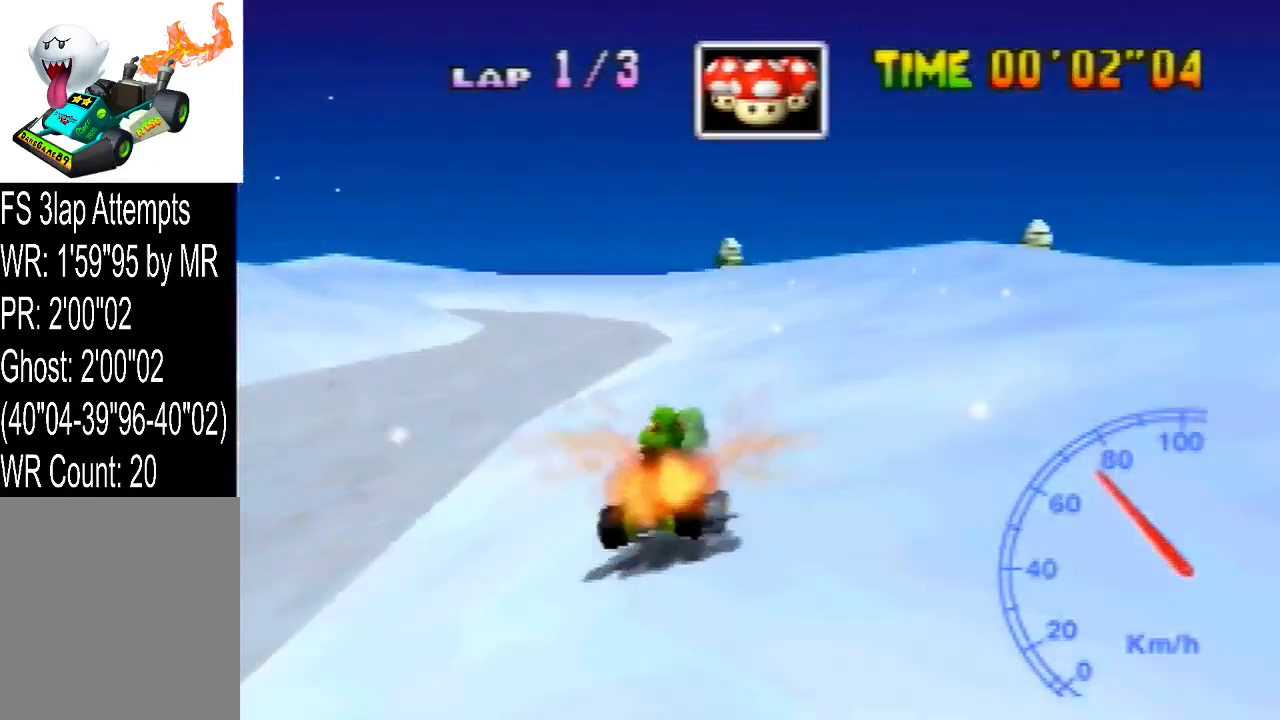
{"dt_ms": 480, "buttons": [], "left_stick": "left", "events": [[40, "left_stick", "left"], [200, "left_stick", "up-right"], [280, "R1", "up"], [280, "left_stick", "left"]]}
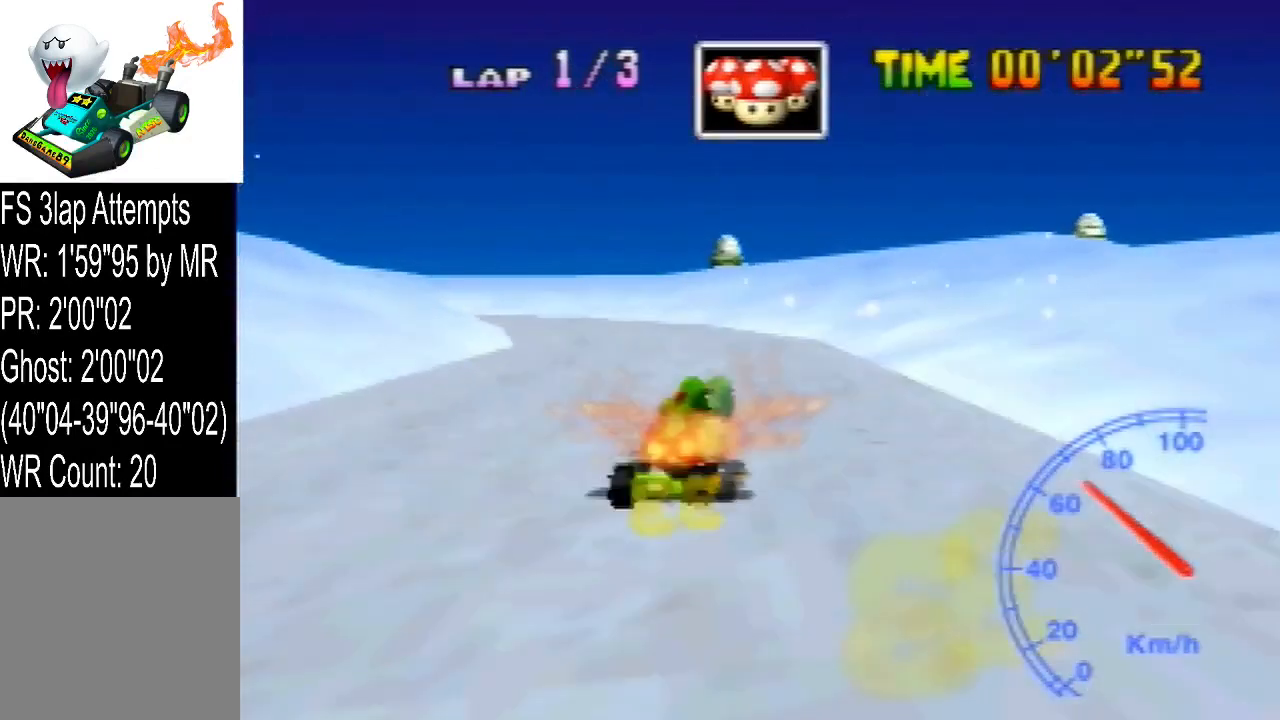
{"dt_ms": 520, "buttons": [], "left_stick": "center", "events": [[280, "left_stick", "up-right"], [360, "left_stick", "center"]]}
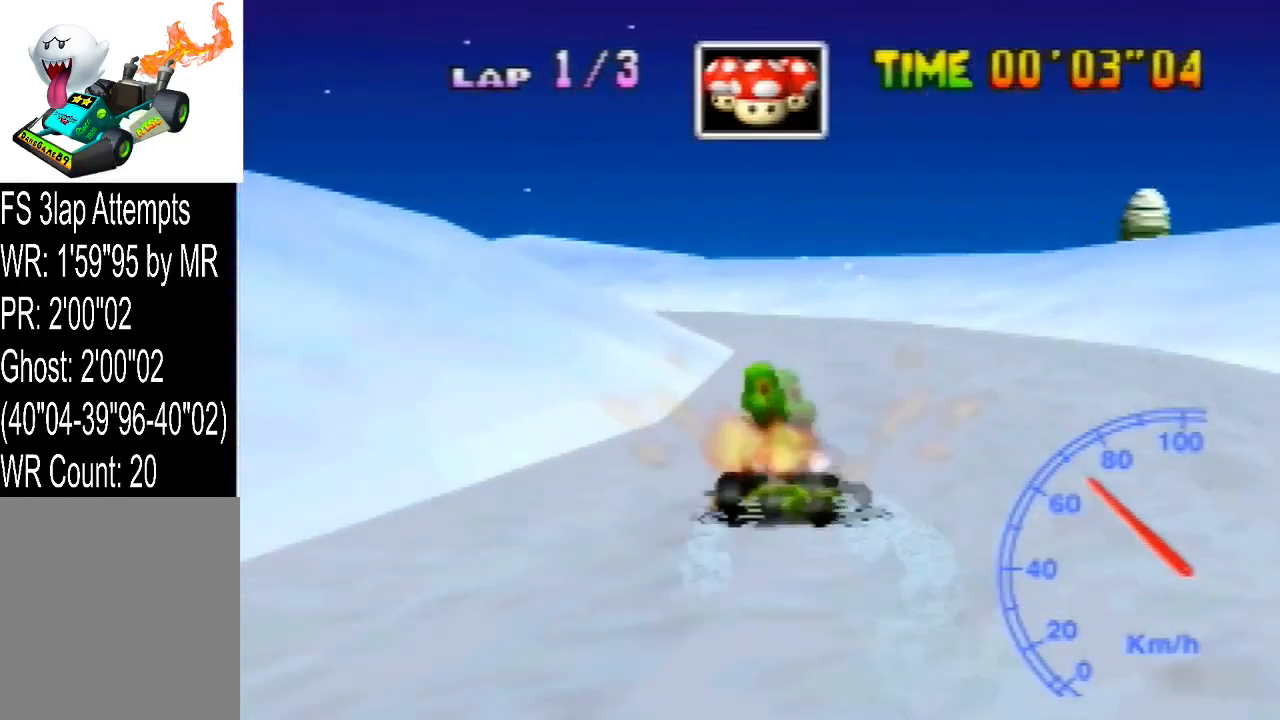
{"dt_ms": 480, "buttons": [], "left_stick": "left", "events": [[120, "left_stick", "left"]]}
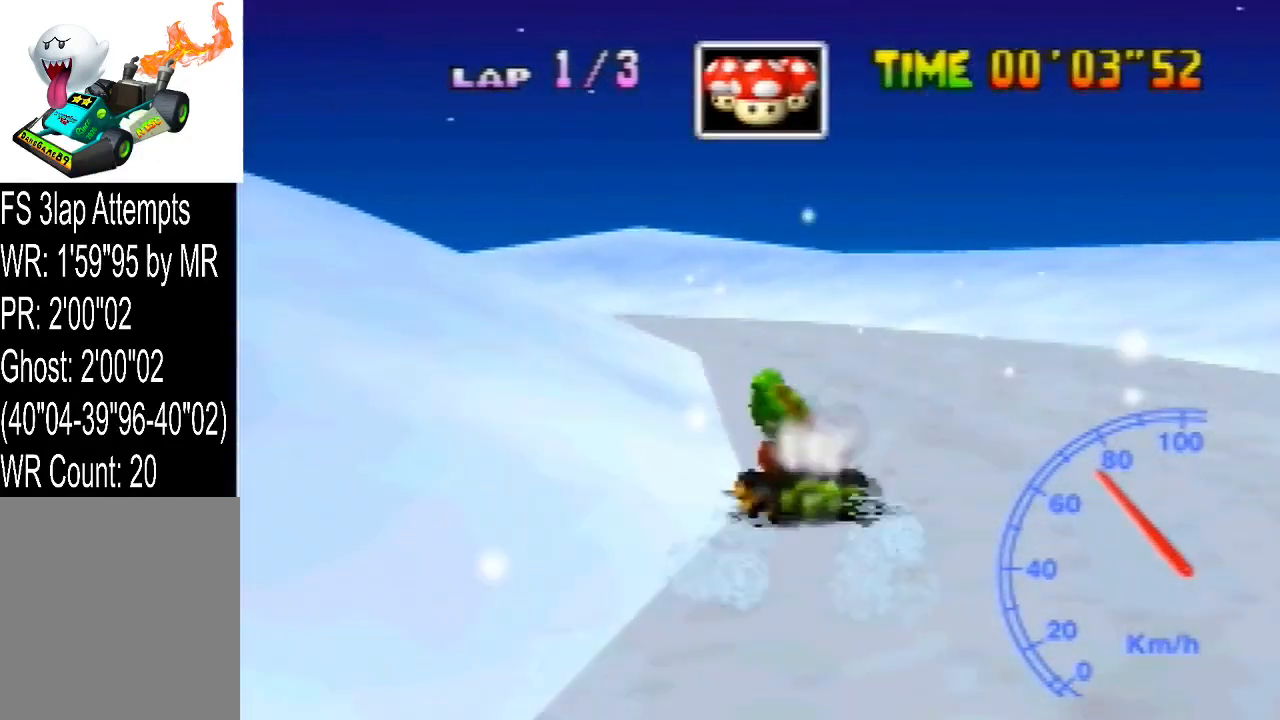
{"dt_ms": 520, "buttons": ["R1"], "left_stick": "center", "events": [[240, "R1", "down"], [480, "left_stick", "center"]]}
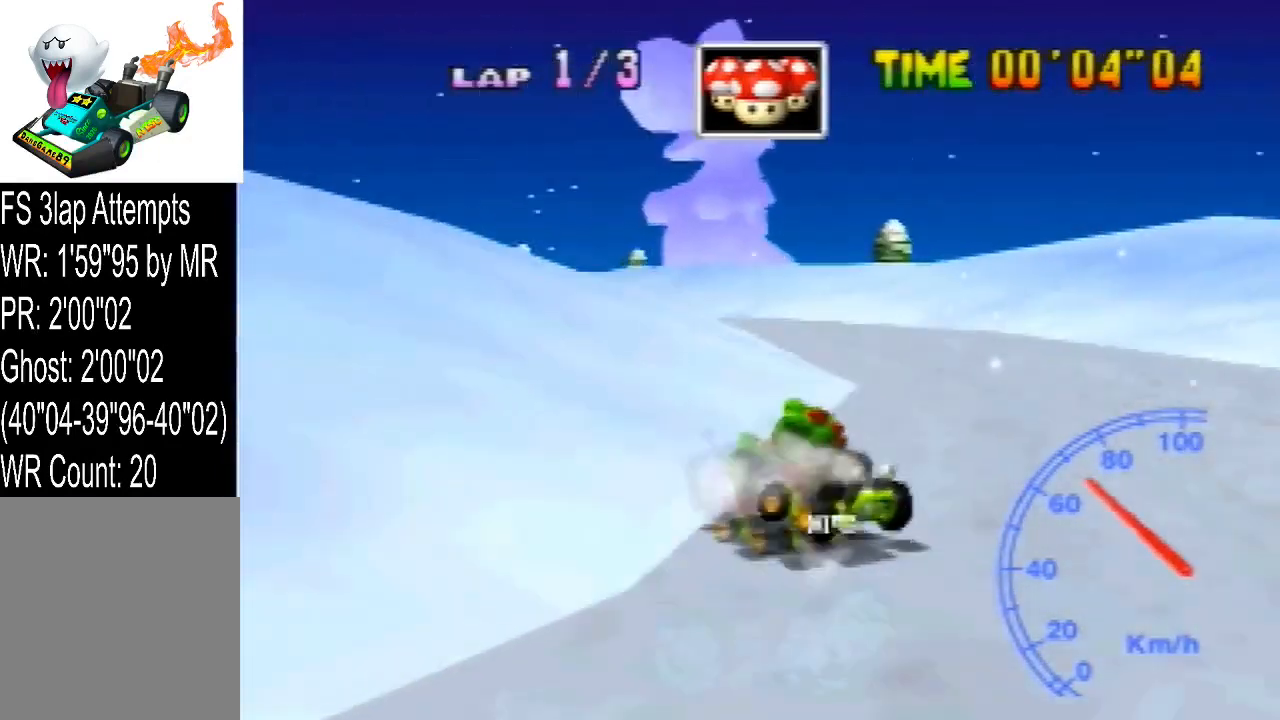
{"dt_ms": 1000, "buttons": [], "left_stick": "right", "events": [[40, "left_stick", "right"], [440, "left_stick", "up-left"], [600, "left_stick", "right"], [720, "left_stick", "up"], [800, "R1", "up"], [800, "left_stick", "right"]]}
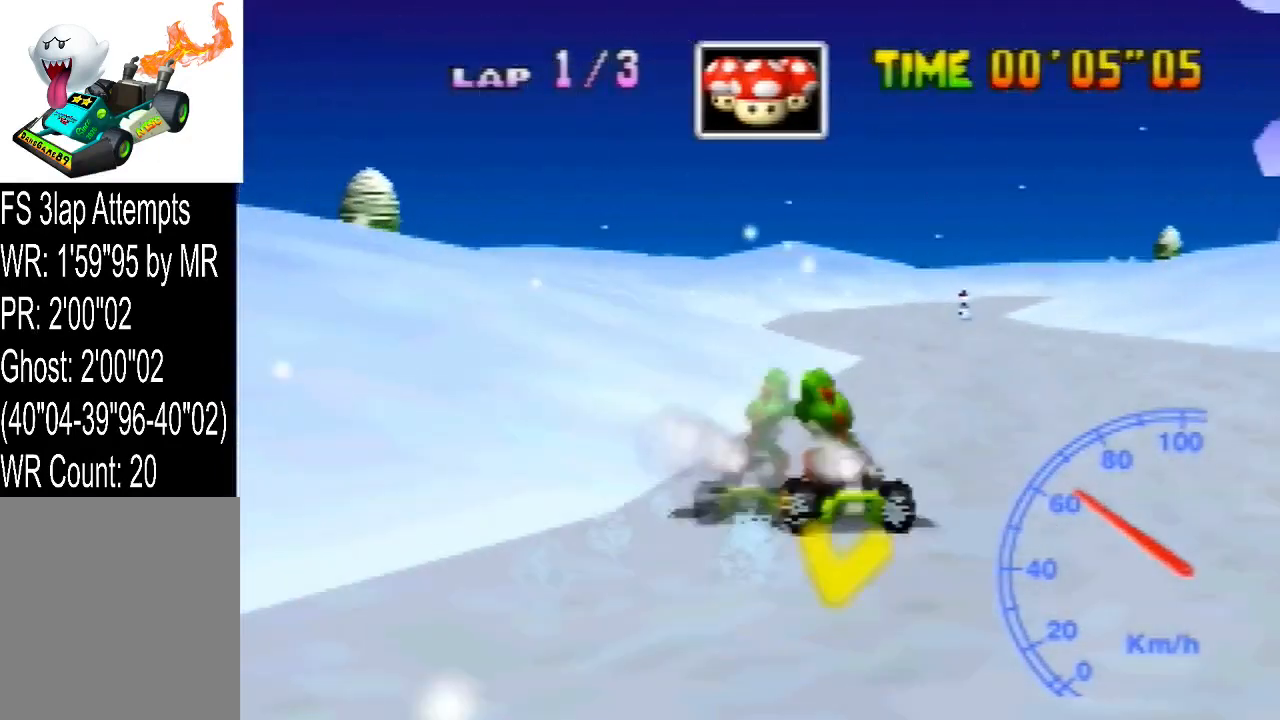
{"dt_ms": 480, "buttons": [], "left_stick": "center", "events": [[160, "left_stick", "center"]]}
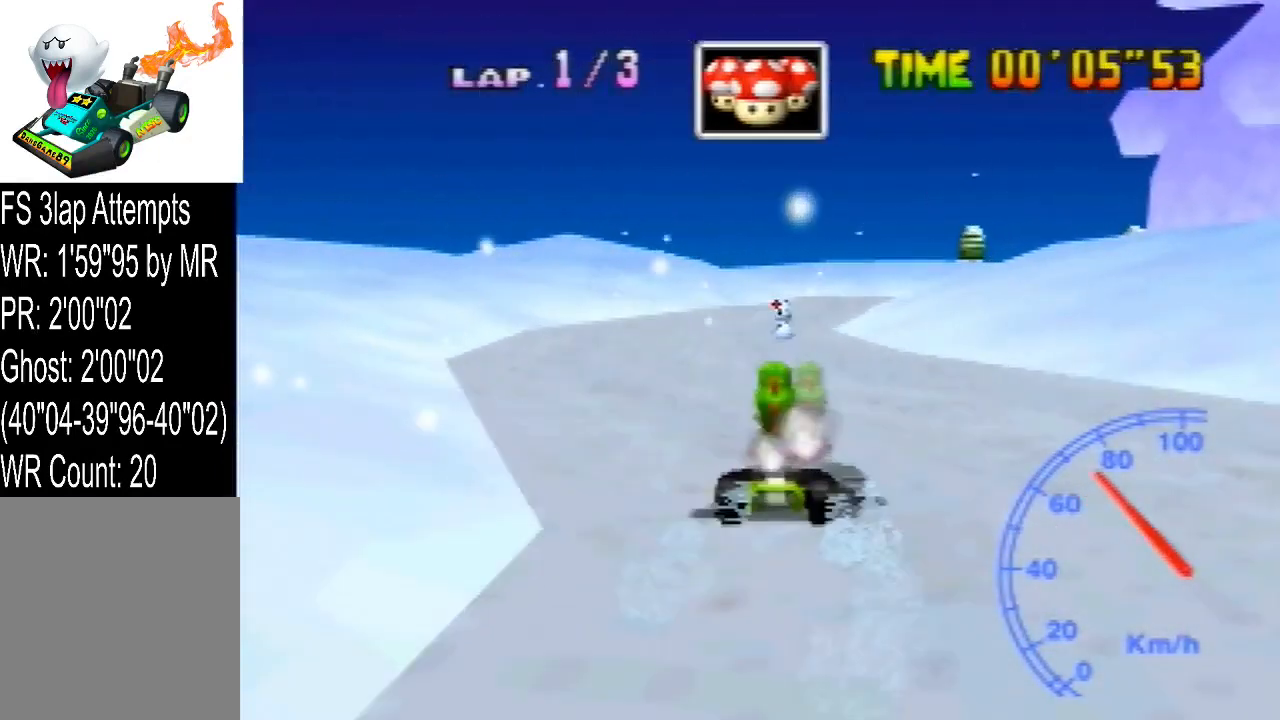
{"dt_ms": 520, "buttons": [], "left_stick": "center", "events": [[80, "left_stick", "left"], [200, "left_stick", "center"]]}
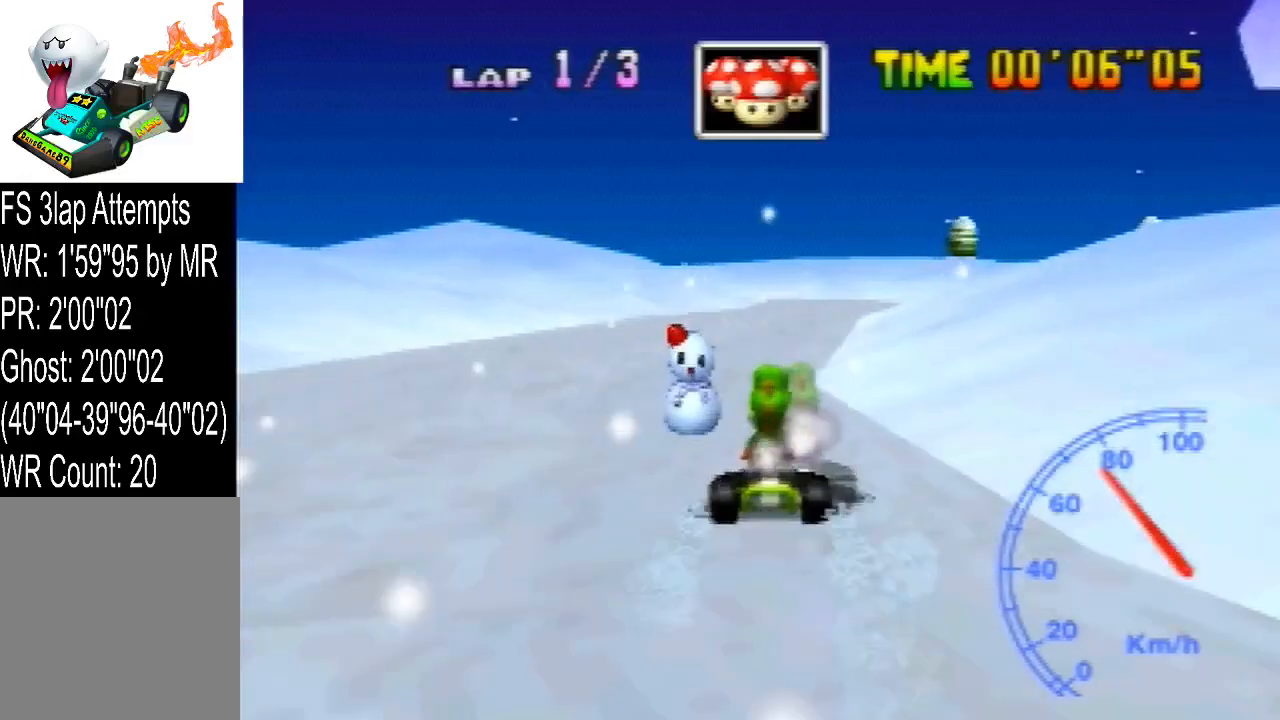
{"dt_ms": 480, "buttons": [], "left_stick": "center", "events": []}